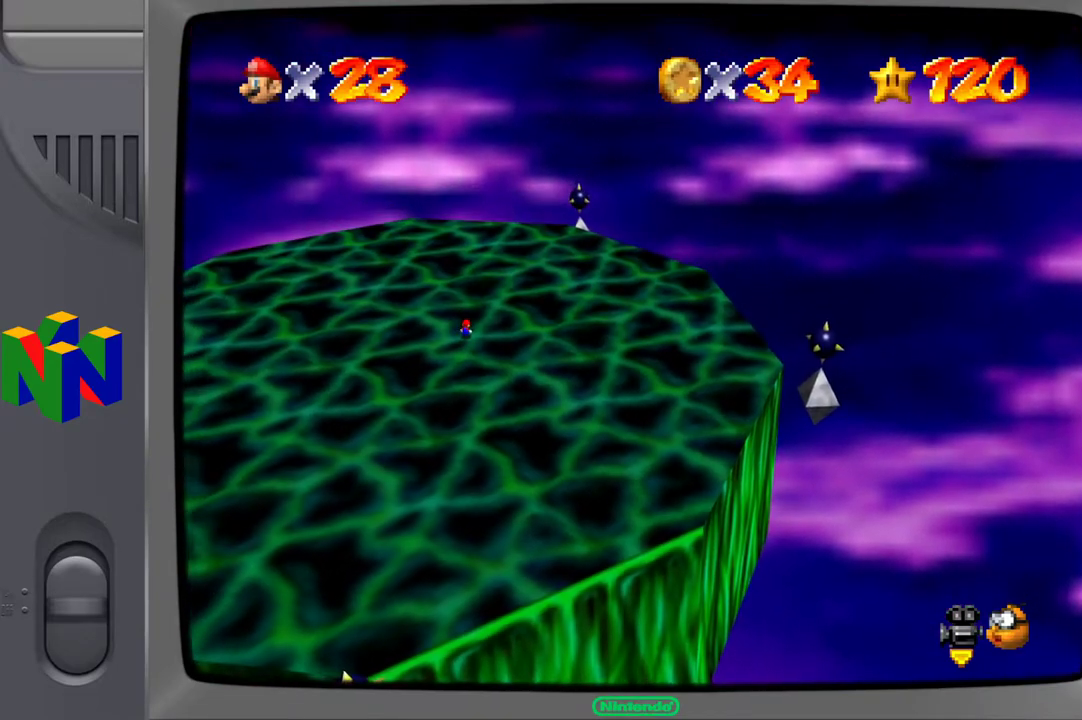
Gameplay with a controller (Xbox layout); each line is a JSON object with the inputs held at the frame after it. "events" lists button and stick changes between this image and that frame as [ms after this image, input, new state], when the widget could be followed in between. Not read: L3 R3.
{"buttons": [], "left_stick": "up", "right_stick": "center", "events": [[250, "left_stick", "up"]]}
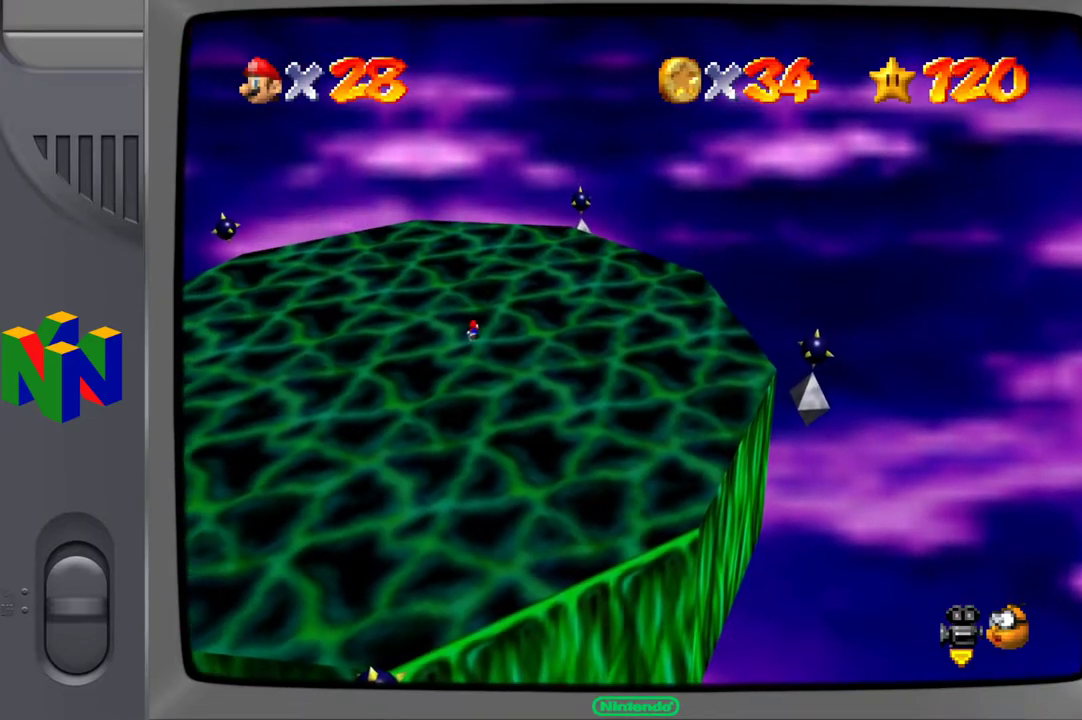
{"buttons": [], "left_stick": "up", "right_stick": "center", "events": [[367, "right_stick", "left"], [500, "right_stick", "center"]]}
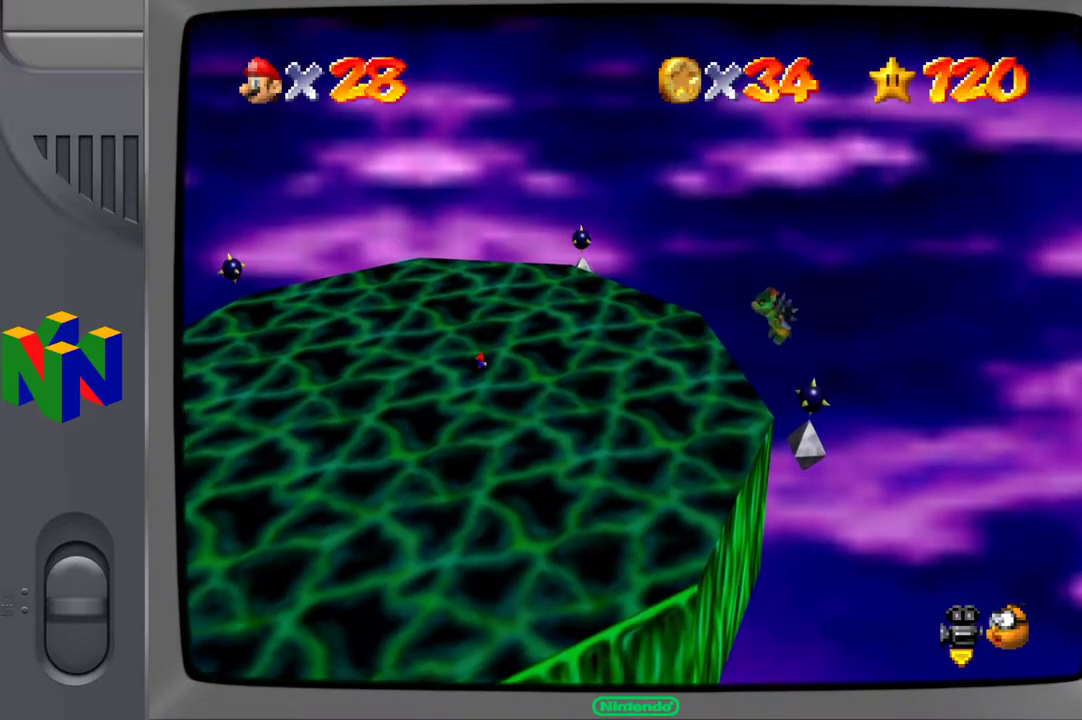
{"buttons": [], "left_stick": "up", "right_stick": "center", "events": [[67, "left_stick", "up-left"], [317, "right_stick", "left"], [400, "left_stick", "up"], [433, "right_stick", "center"]]}
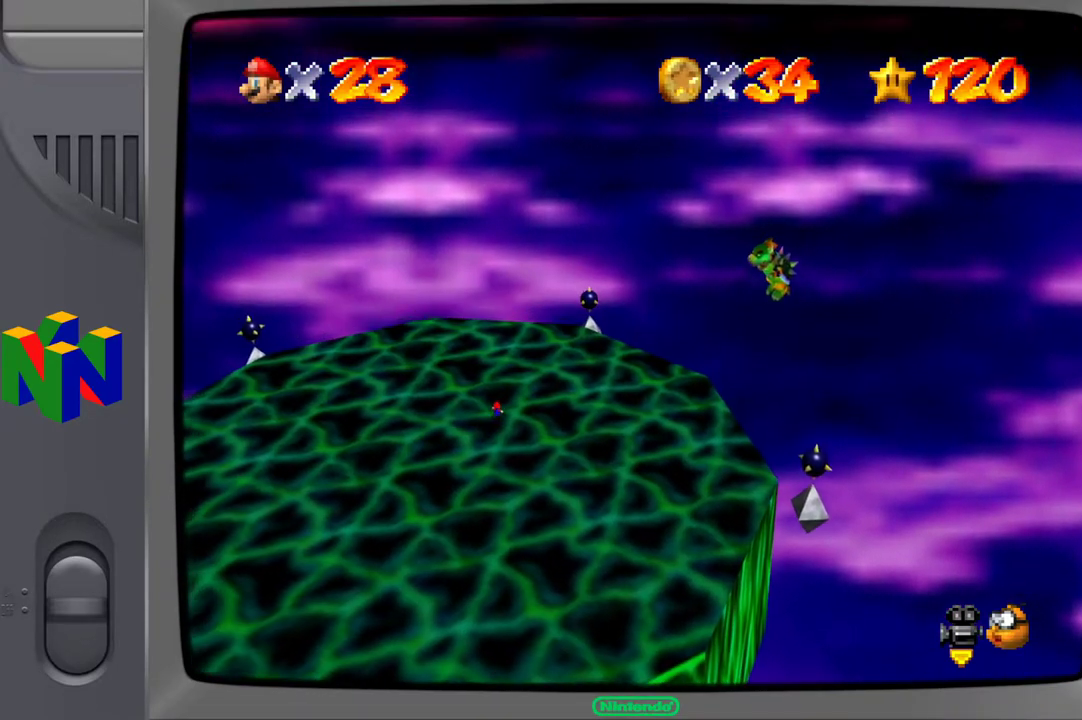
{"buttons": [], "left_stick": "up", "right_stick": "center", "events": []}
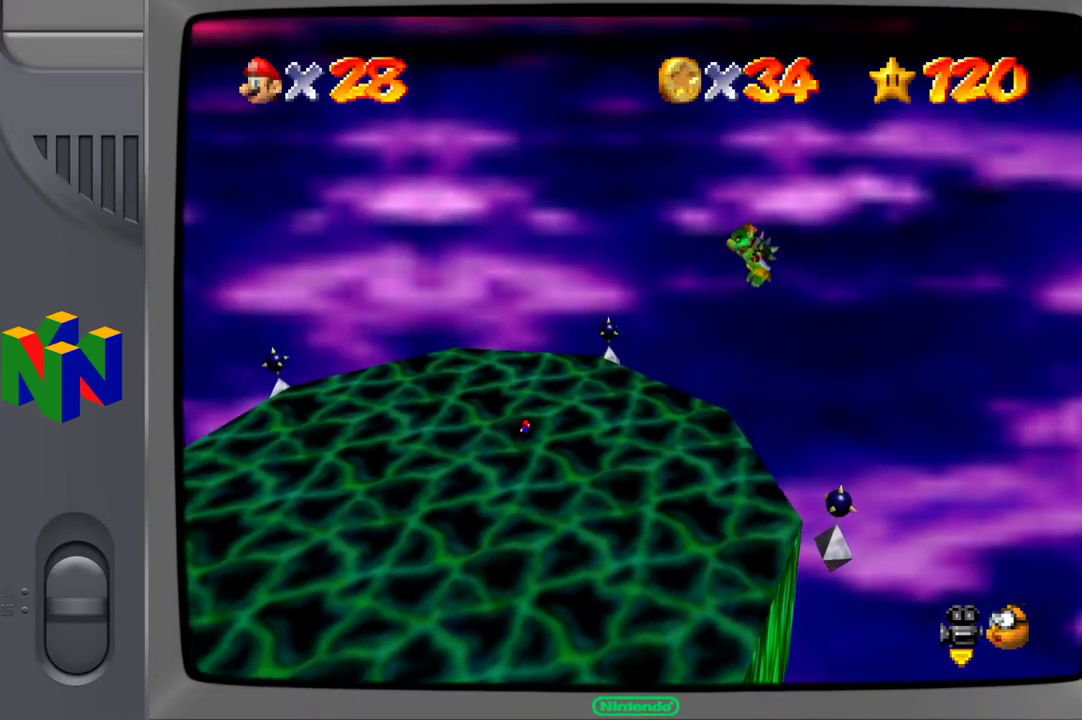
{"buttons": [], "left_stick": "up", "right_stick": "center", "events": []}
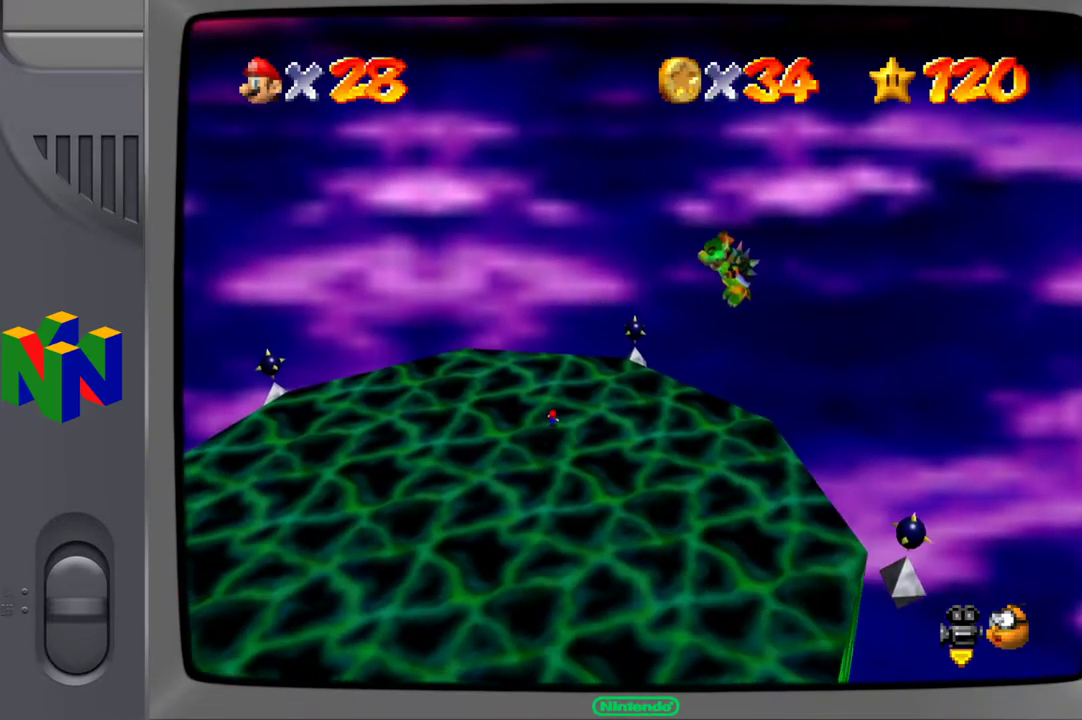
{"buttons": [], "left_stick": "center", "right_stick": "center", "events": [[300, "left_stick", "center"]]}
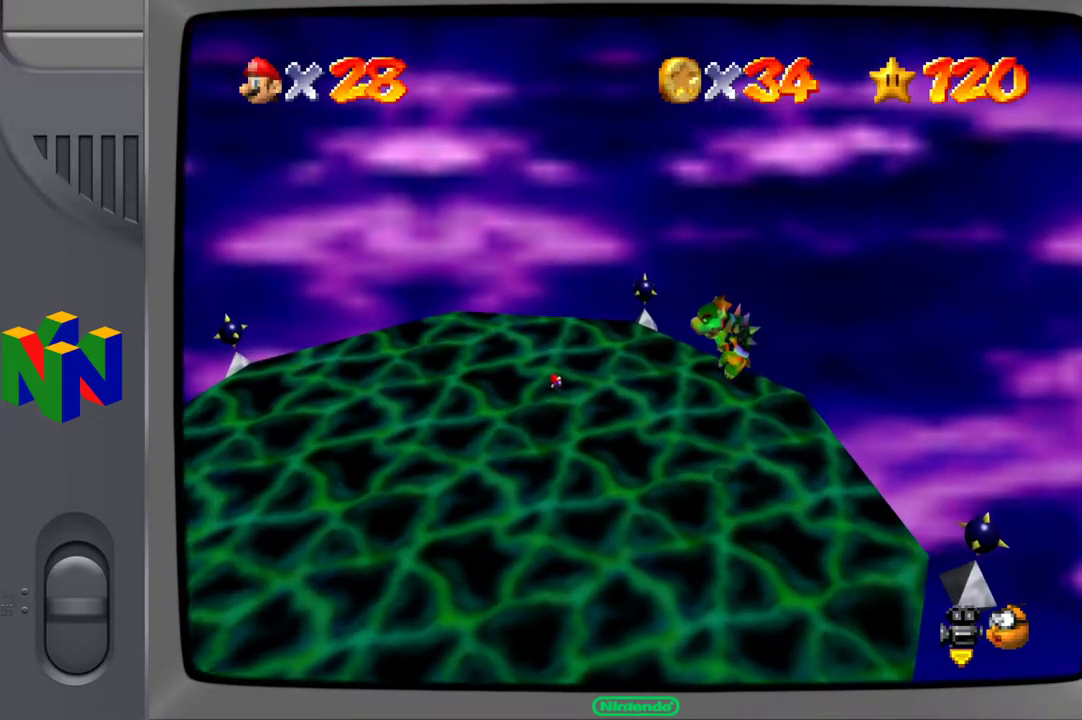
{"buttons": [], "left_stick": "center", "right_stick": "center", "events": []}
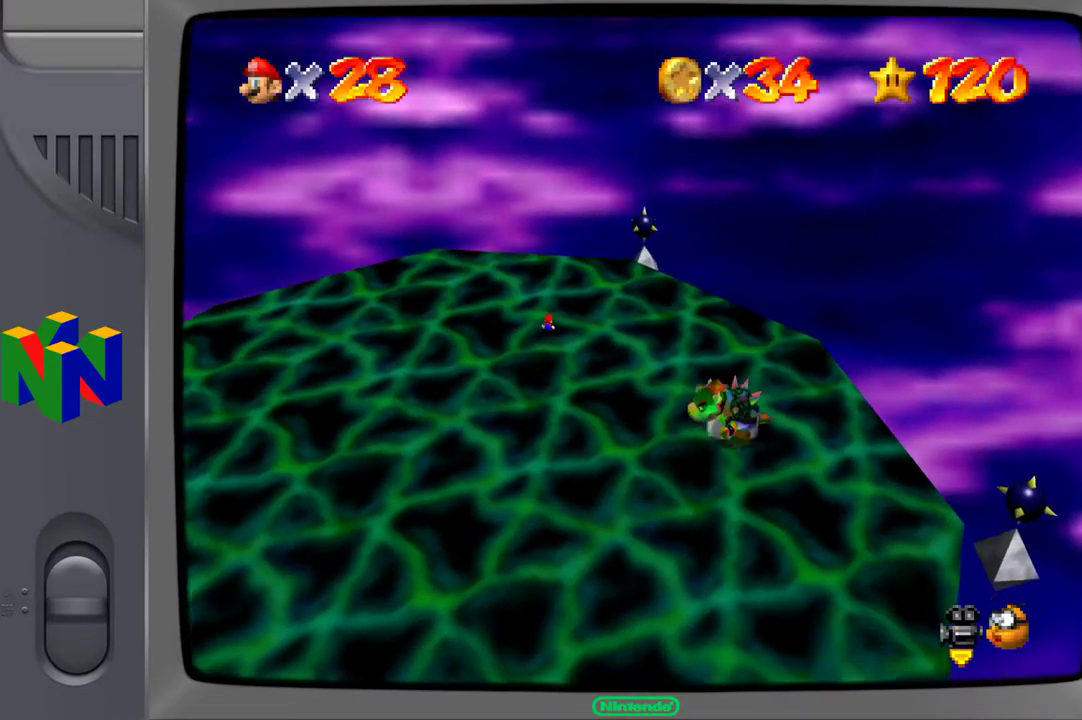
{"buttons": [], "left_stick": "center", "right_stick": "center", "events": []}
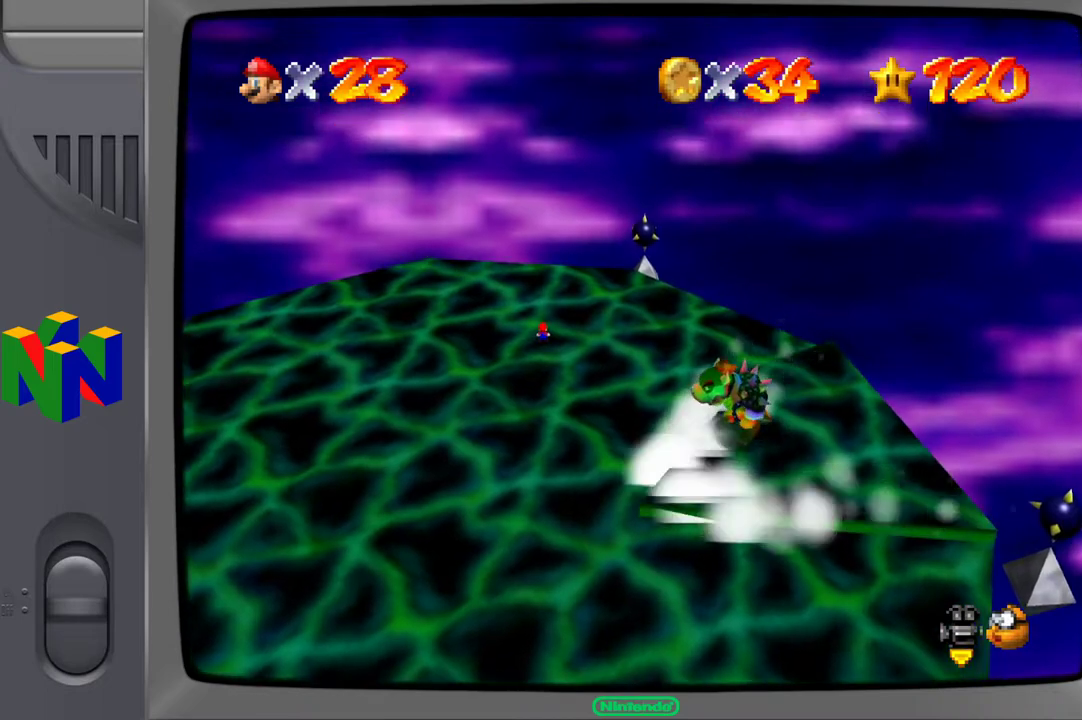
{"buttons": [], "left_stick": "center", "right_stick": "center", "events": []}
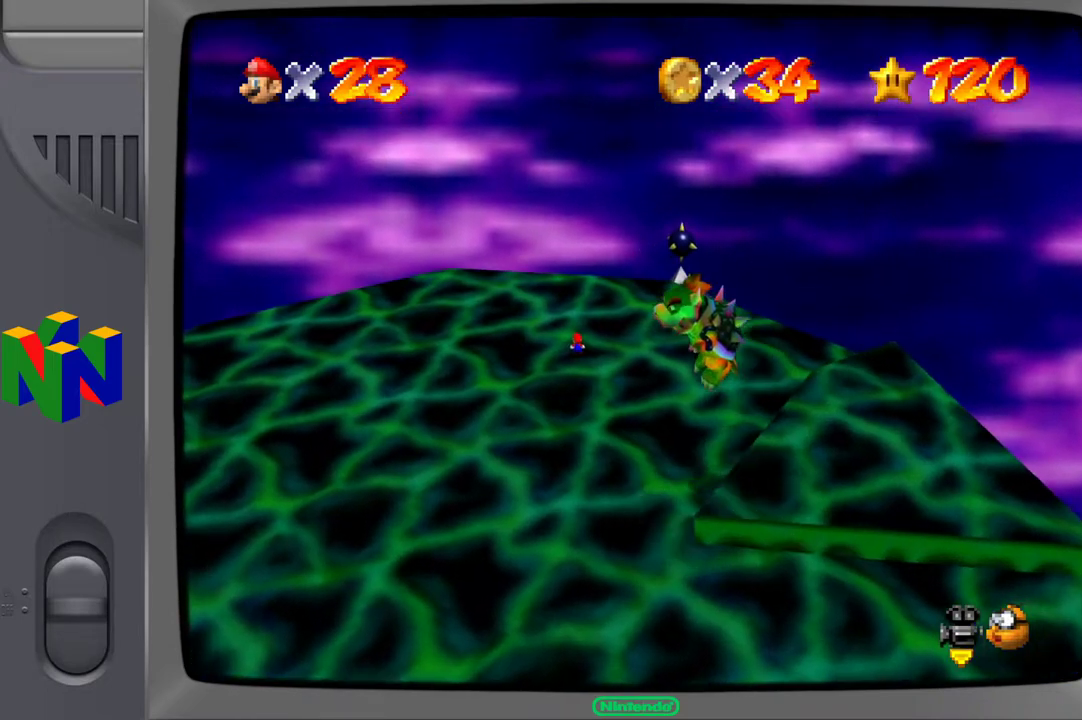
{"buttons": [], "left_stick": "down", "right_stick": "center", "events": [[500, "left_stick", "down"]]}
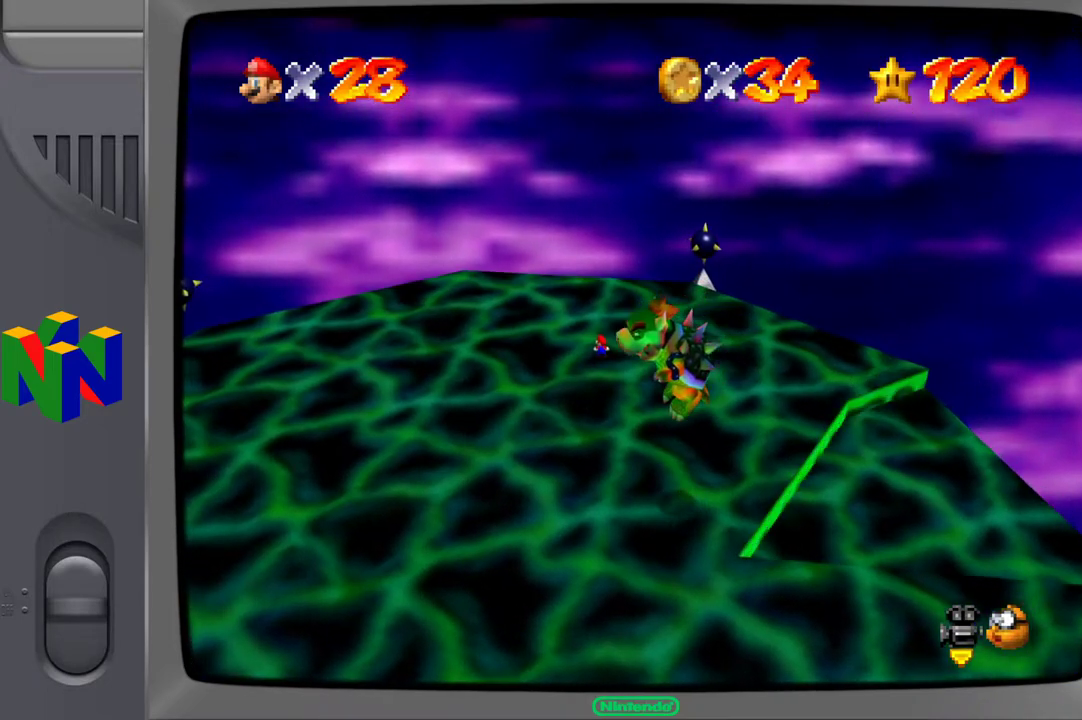
{"buttons": [], "left_stick": "down", "right_stick": "center", "events": []}
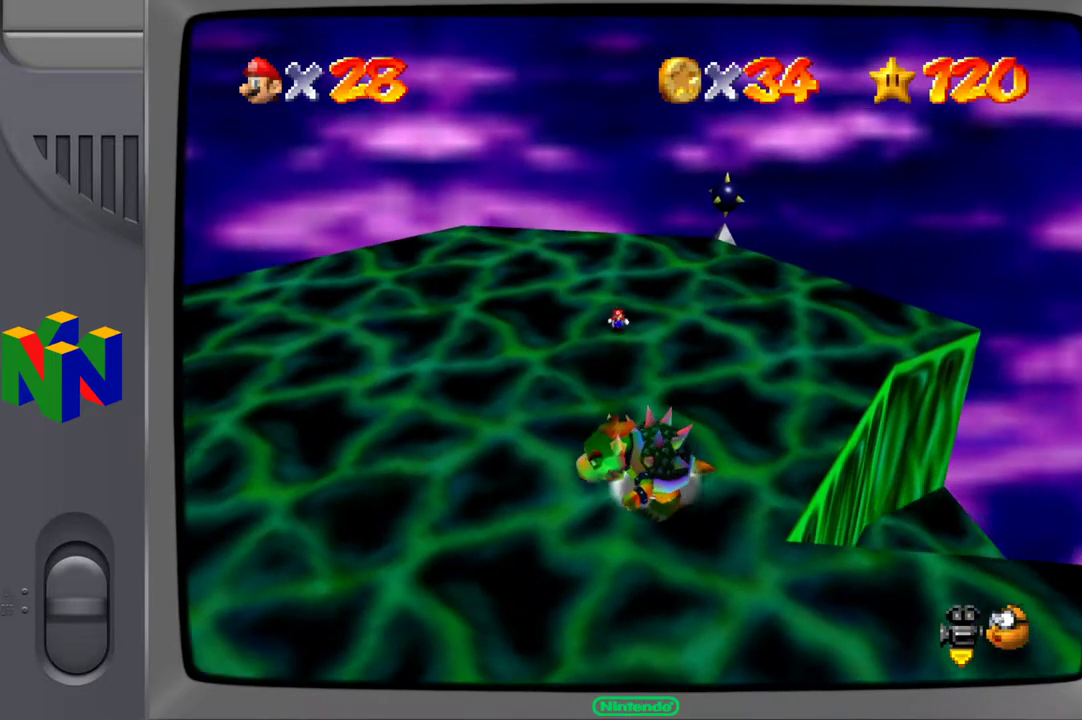
{"buttons": [], "left_stick": "down-right", "right_stick": "center", "events": [[100, "left_stick", "down-right"]]}
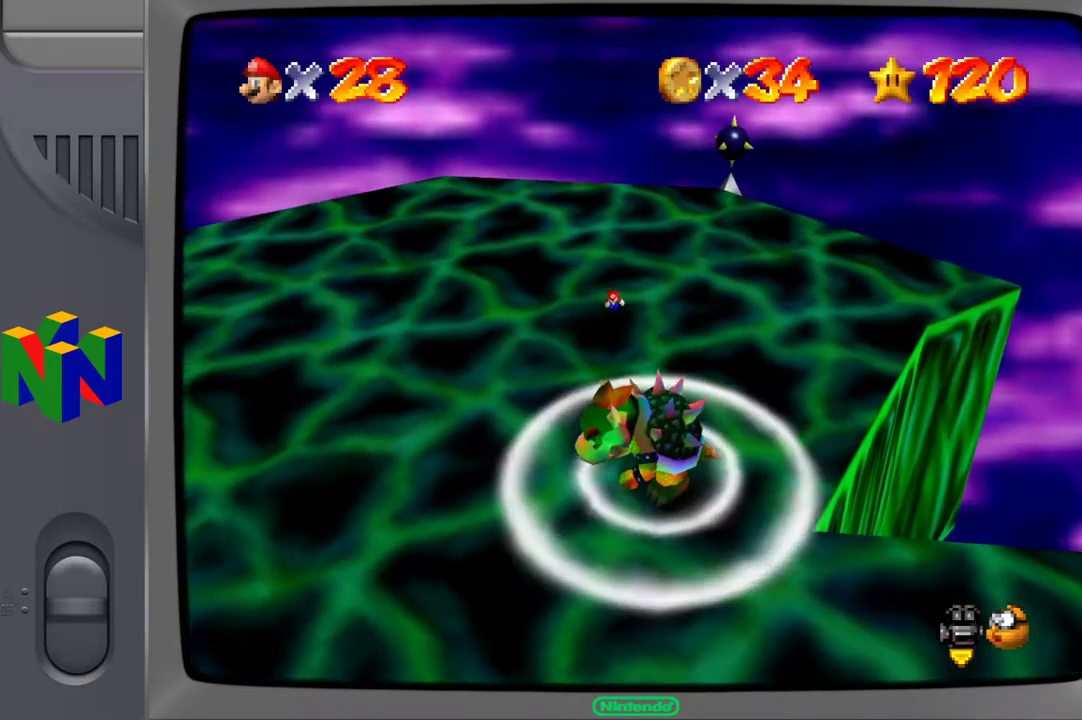
{"buttons": ["A"], "left_stick": "down", "right_stick": "center", "events": [[467, "A", "down"], [500, "left_stick", "down"]]}
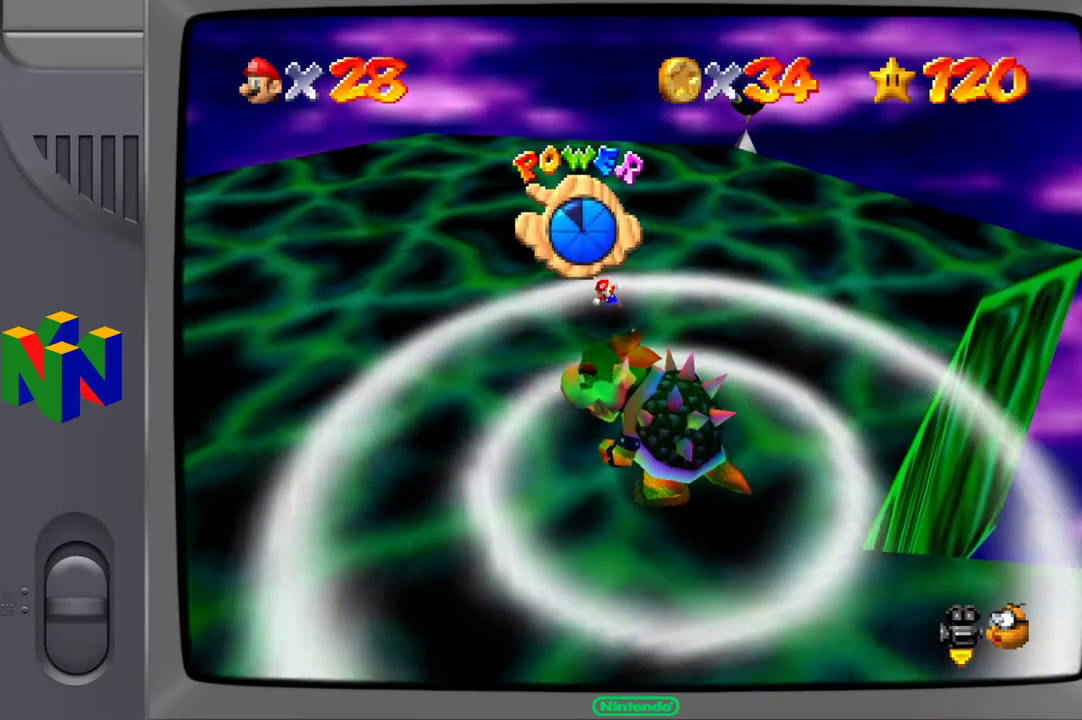
{"buttons": [], "left_stick": "down", "right_stick": "center", "events": [[150, "A", "up"]]}
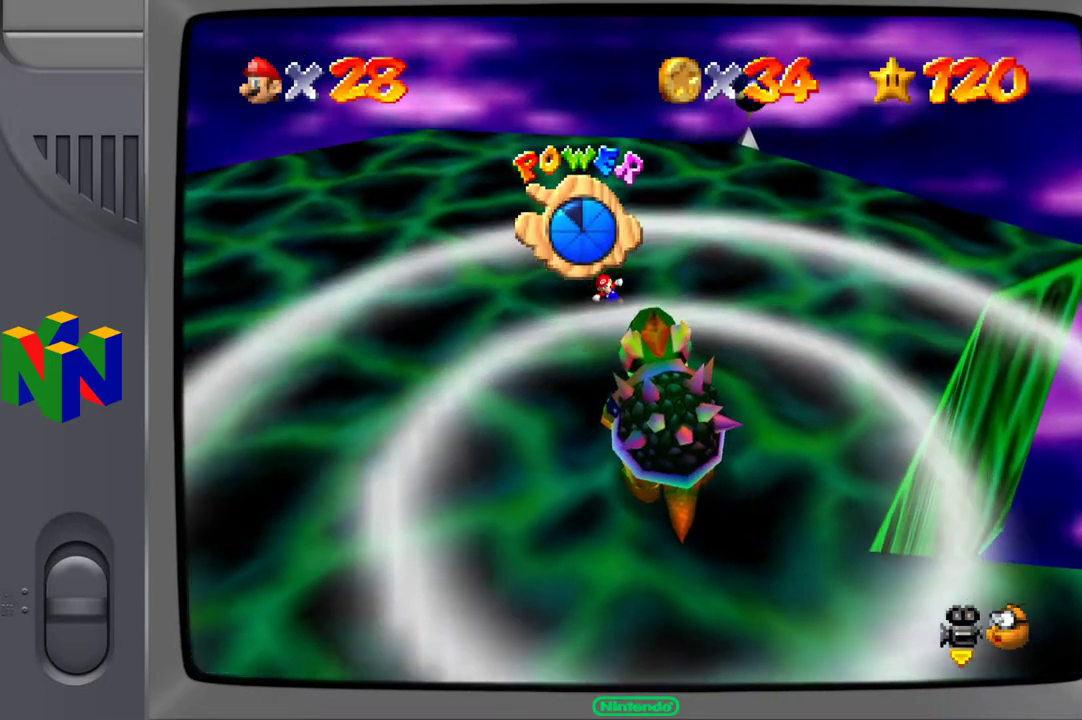
{"buttons": [], "left_stick": "down", "right_stick": "center", "events": [[217, "left_stick", "center"], [400, "left_stick", "down"]]}
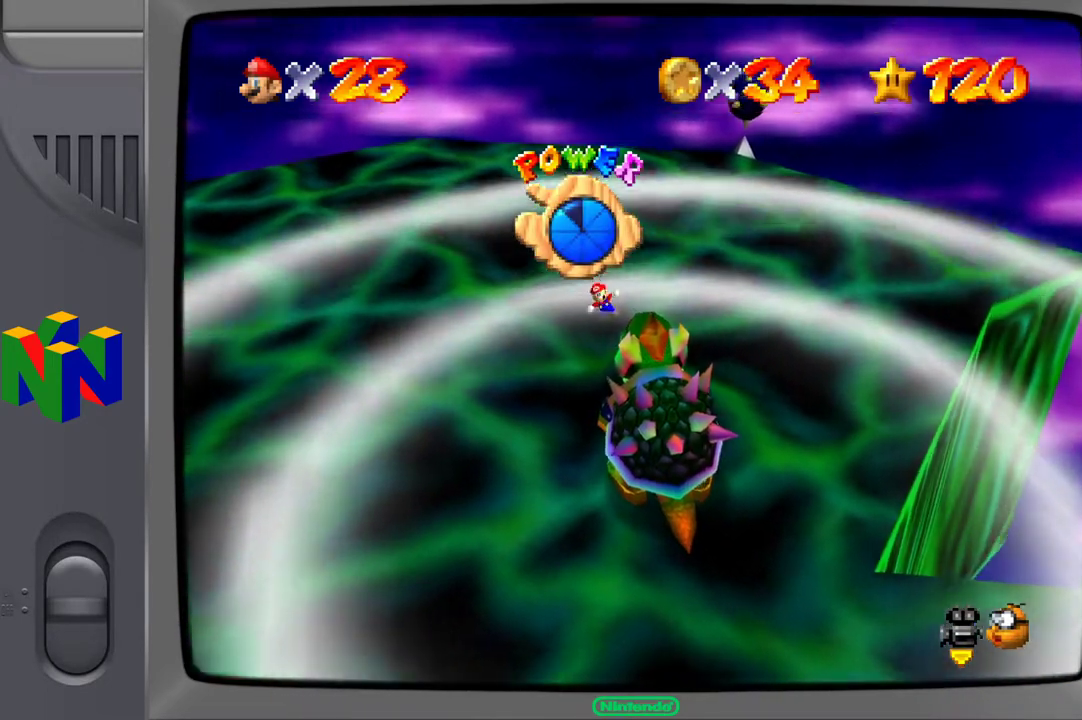
{"buttons": [], "left_stick": "down-left", "right_stick": "center", "events": [[17, "left_stick", "down-left"]]}
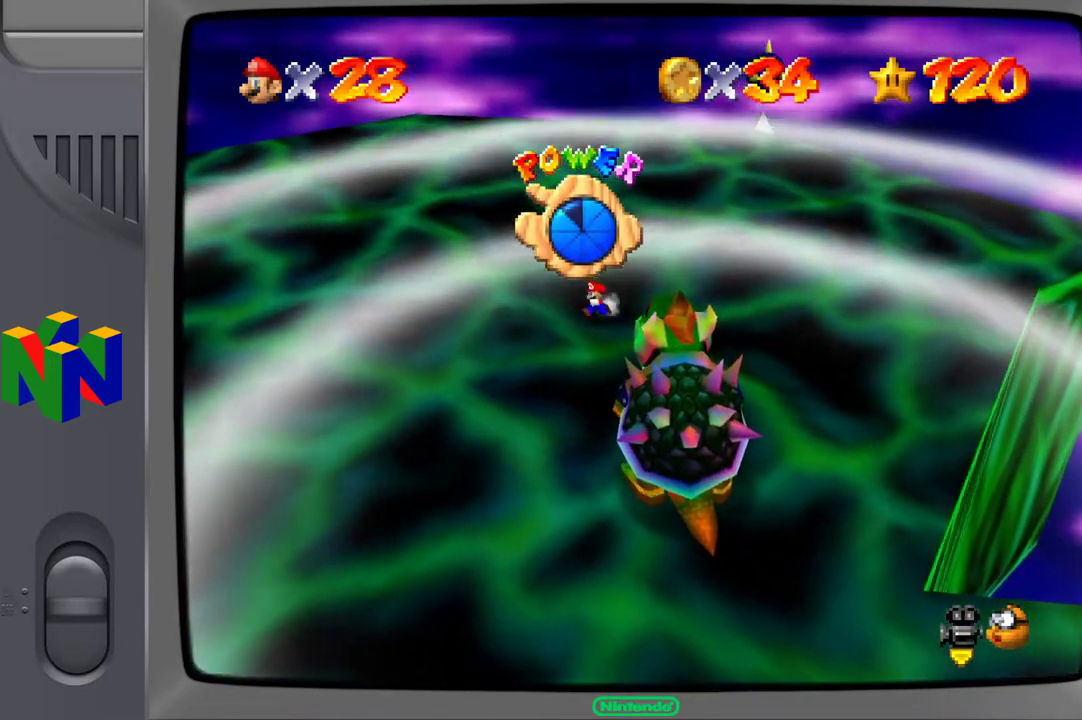
{"buttons": [], "left_stick": "down", "right_stick": "center", "events": [[200, "left_stick", "down"]]}
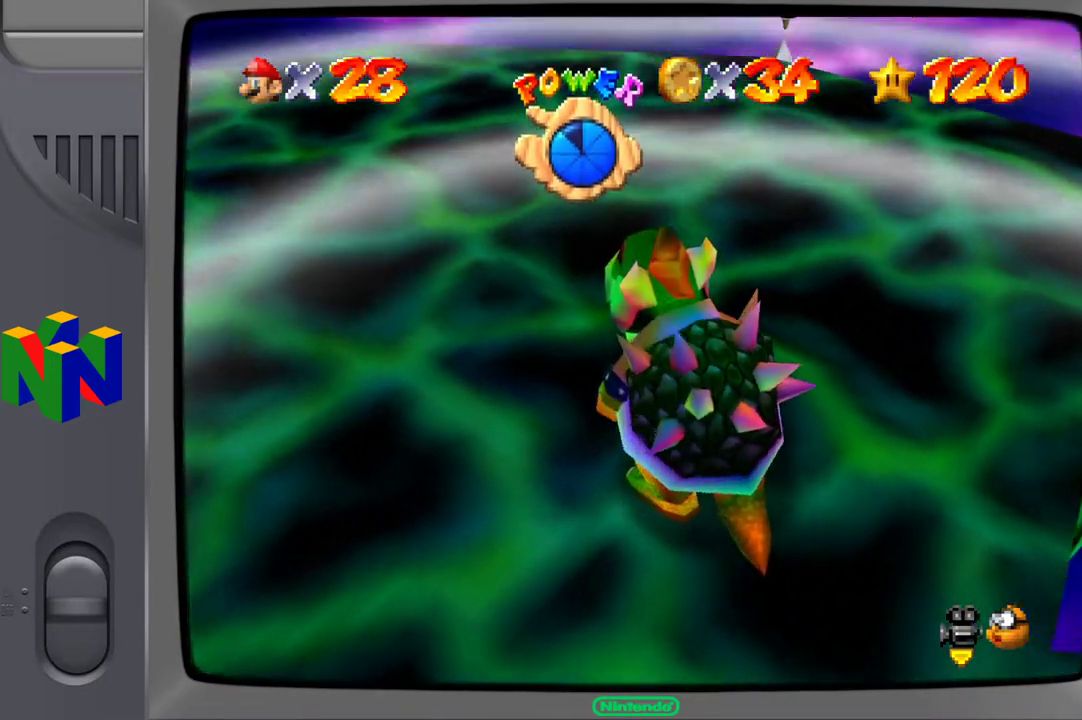
{"buttons": [], "left_stick": "up-right", "right_stick": "center", "events": [[150, "left_stick", "up"], [233, "left_stick", "up-right"]]}
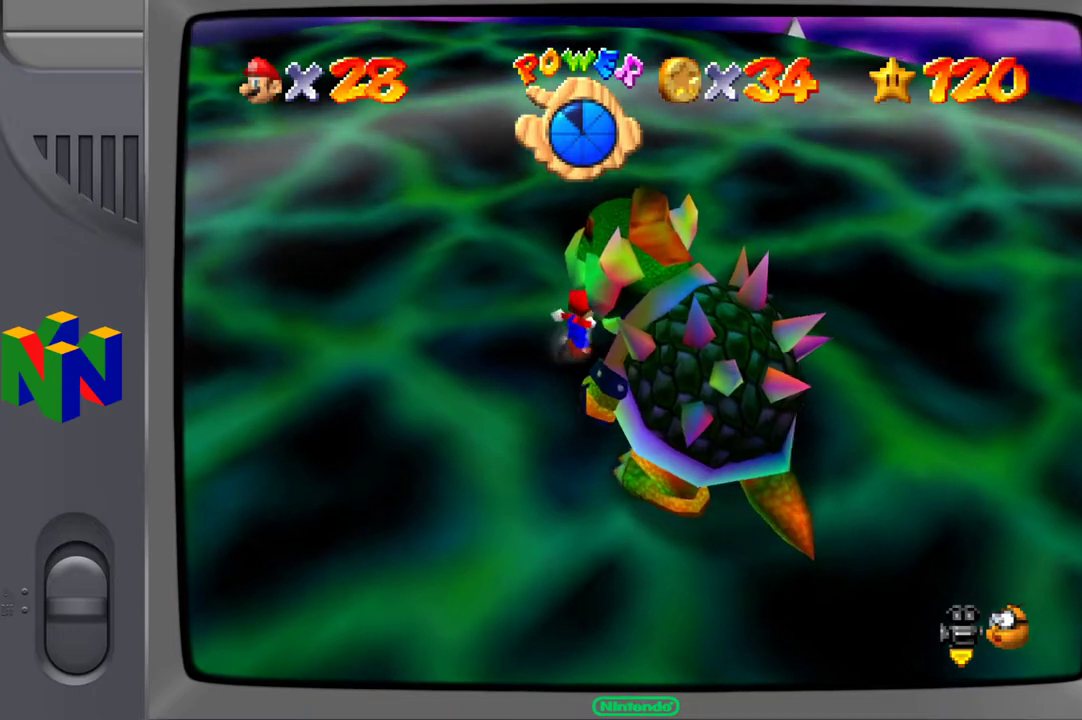
{"buttons": [], "left_stick": "right", "right_stick": "center", "events": [[233, "left_stick", "right"]]}
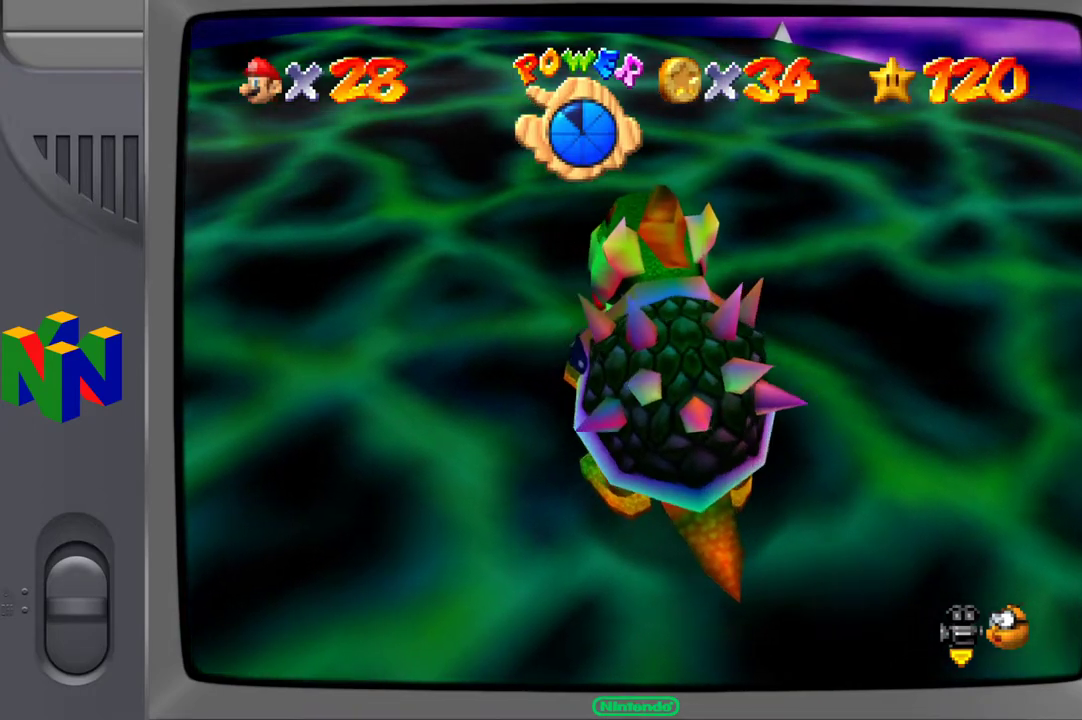
{"buttons": [], "left_stick": "right", "right_stick": "center", "events": []}
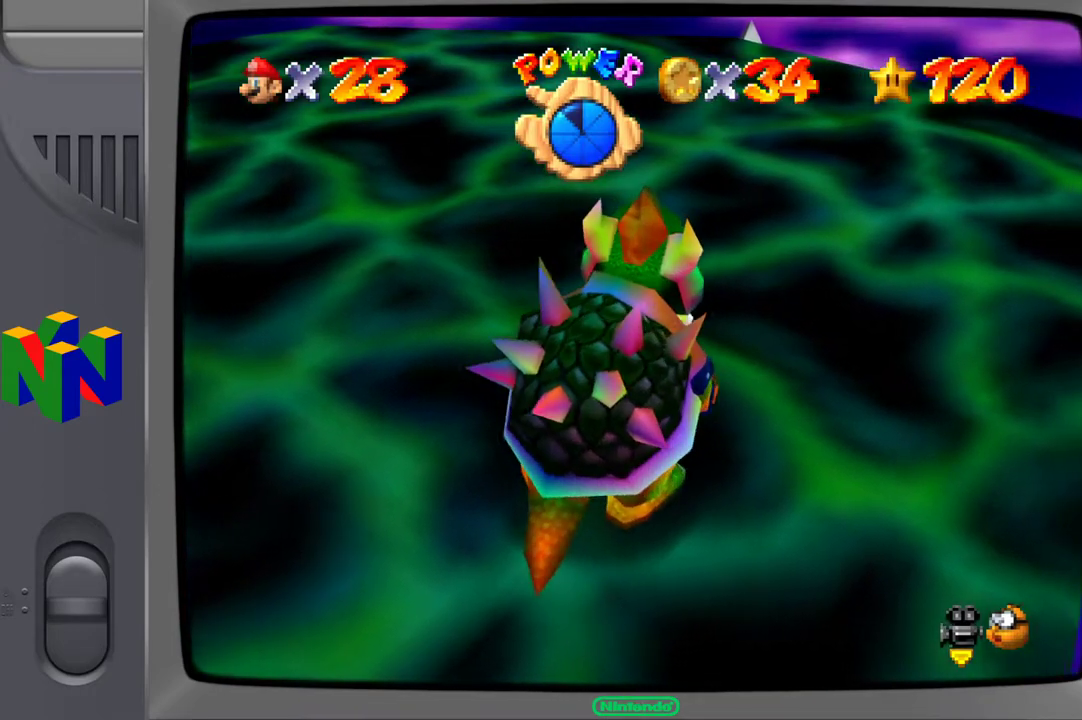
{"buttons": [], "left_stick": "down", "right_stick": "center", "events": [[200, "left_stick", "down-right"], [367, "left_stick", "down"]]}
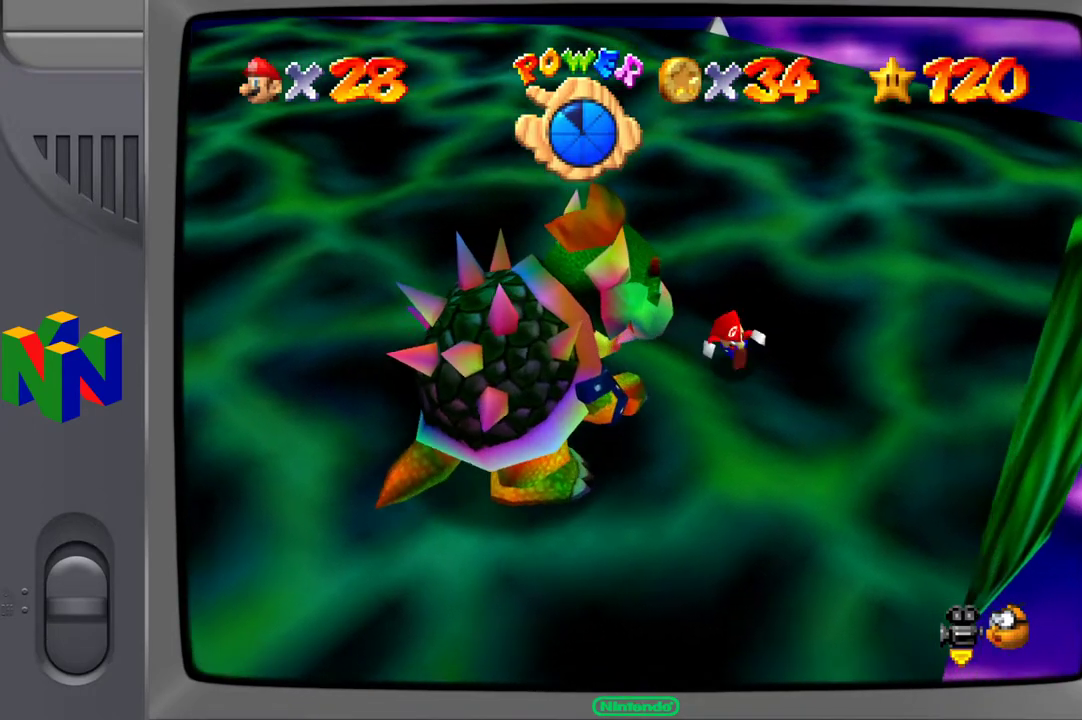
{"buttons": [], "left_stick": "down-left", "right_stick": "center", "events": [[350, "left_stick", "down-left"]]}
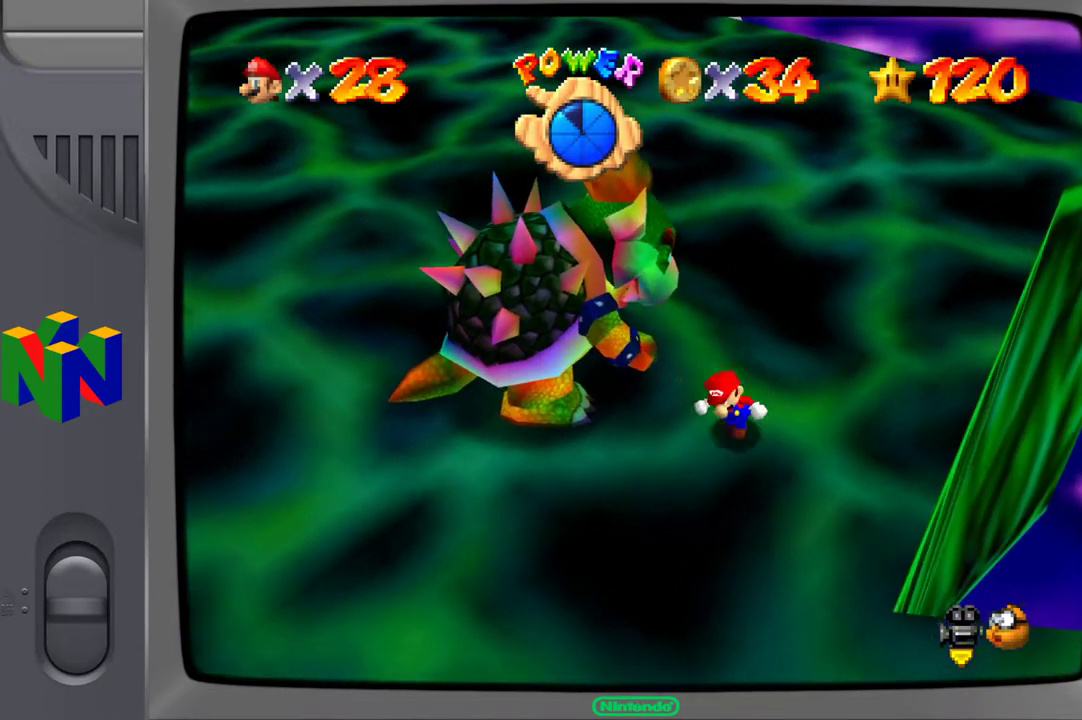
{"buttons": [], "left_stick": "left", "right_stick": "center", "events": [[367, "left_stick", "left"]]}
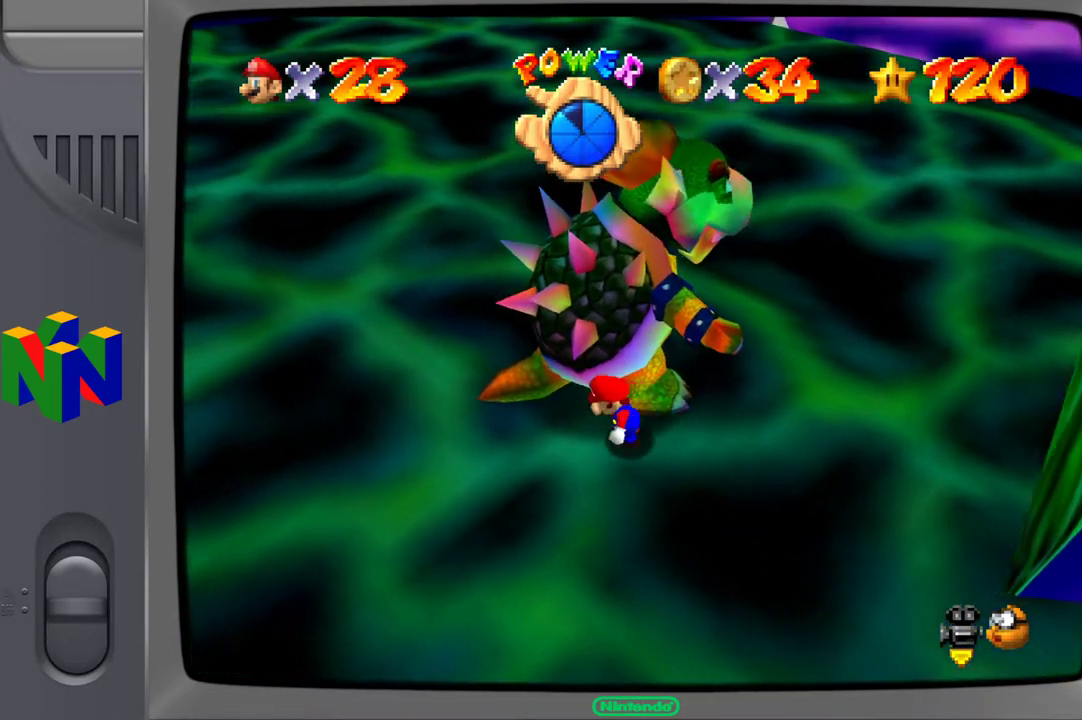
{"buttons": [], "left_stick": "center", "right_stick": "center", "events": [[100, "left_stick", "up"], [200, "X", "down"], [333, "X", "up"], [333, "left_stick", "center"]]}
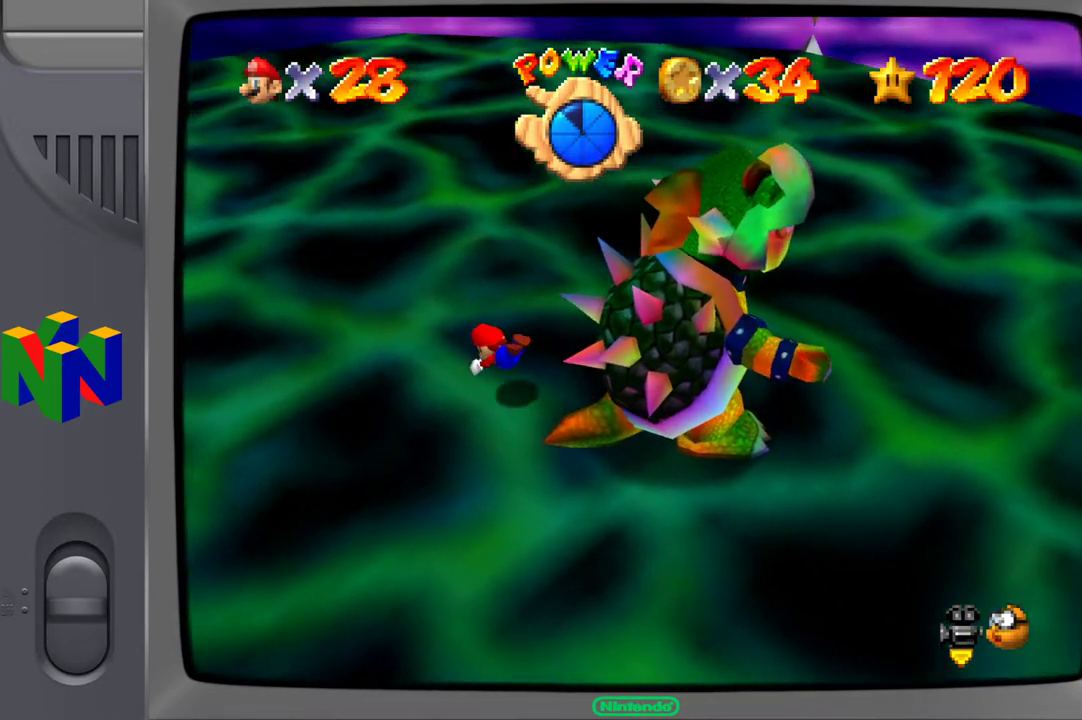
{"buttons": [], "left_stick": "down-right", "right_stick": "center", "events": [[83, "left_stick", "down-right"], [300, "A", "down"], [400, "A", "up"]]}
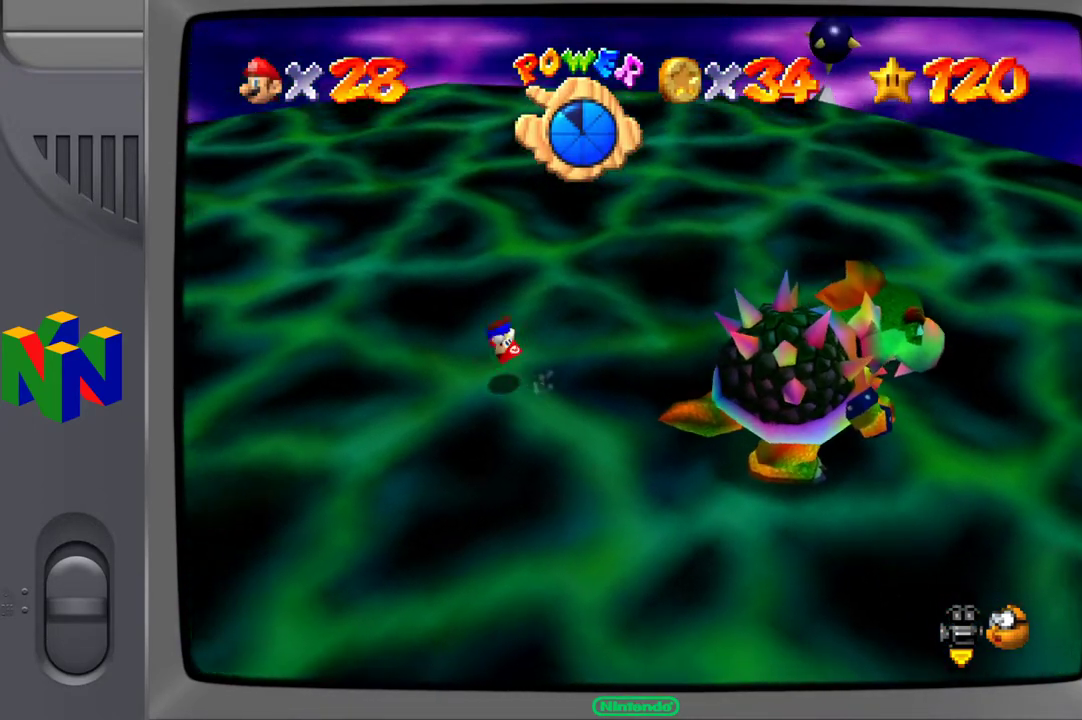
{"buttons": [], "left_stick": "down-right", "right_stick": "center", "events": []}
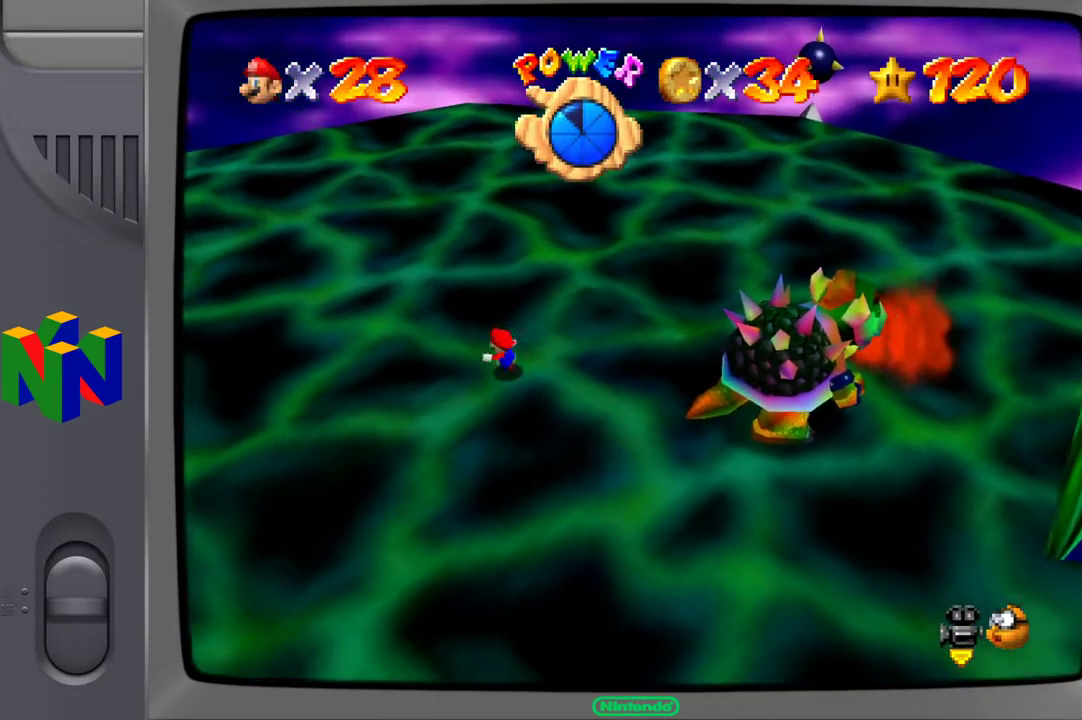
{"buttons": [], "left_stick": "down-right", "right_stick": "center", "events": []}
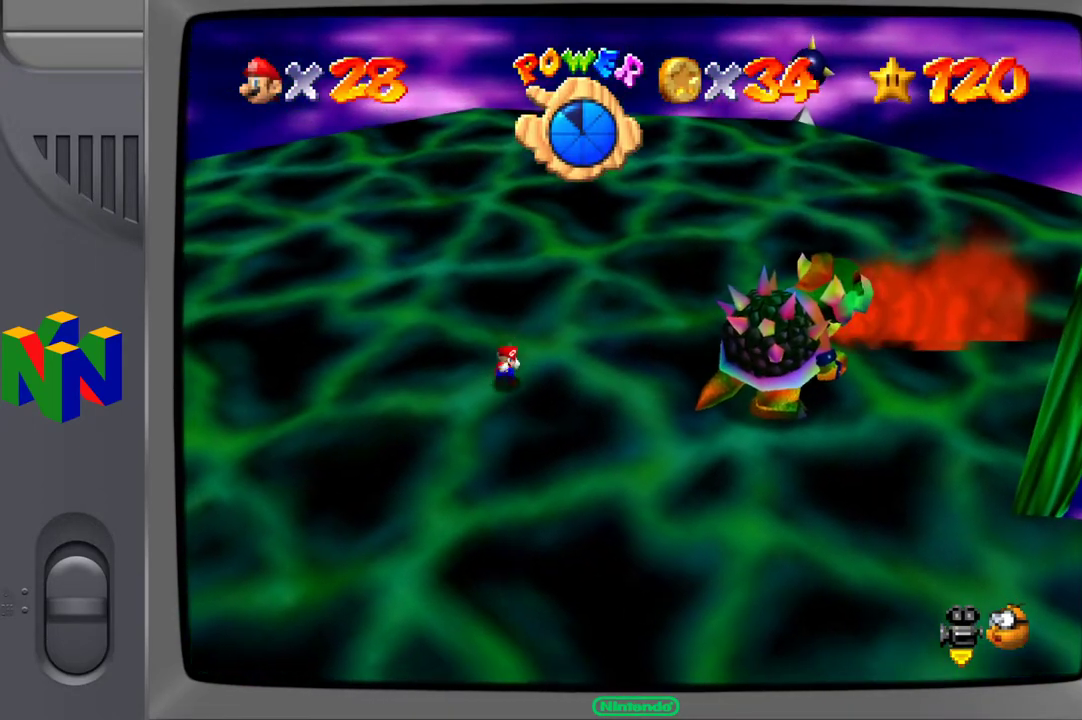
{"buttons": [], "left_stick": "down-right", "right_stick": "center", "events": []}